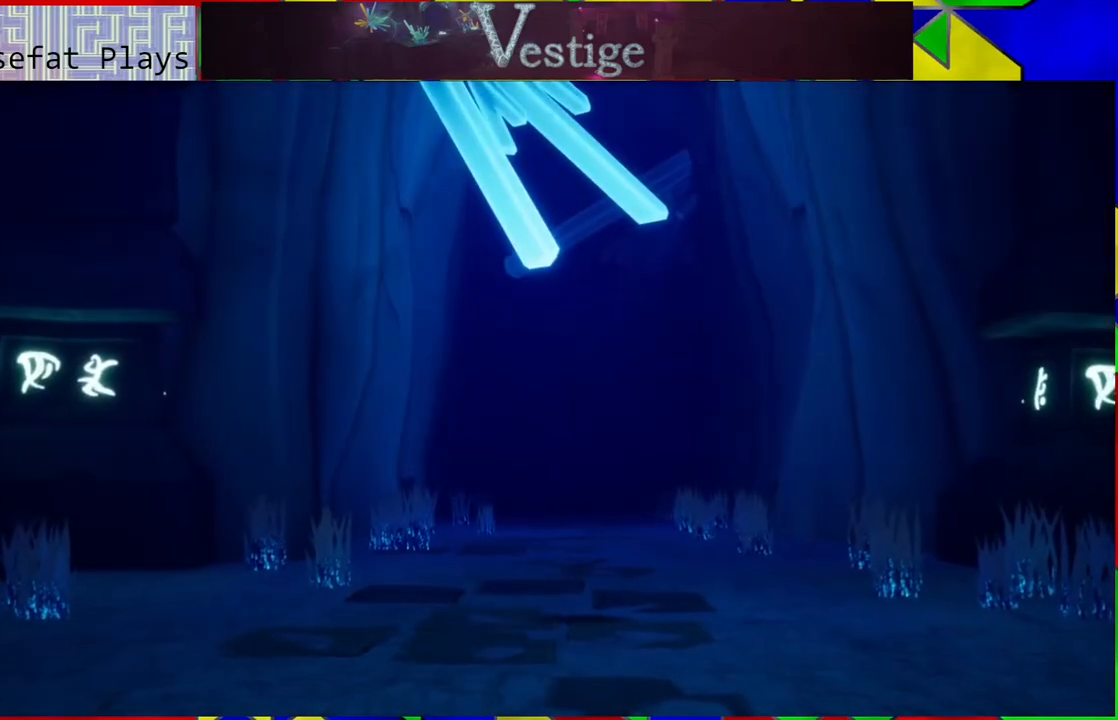
Gameplay with a controller (Nintendo layout); each line is a JSON object with the inputs held at the frame after it. "events" lists button and stick changes between this image and that frame as [ms after this image, input, new state], when the widget could be followed in between.
{"buttons": [], "left_stick": "center", "right_stick": "down", "events": [[250, "right_stick", "down"]]}
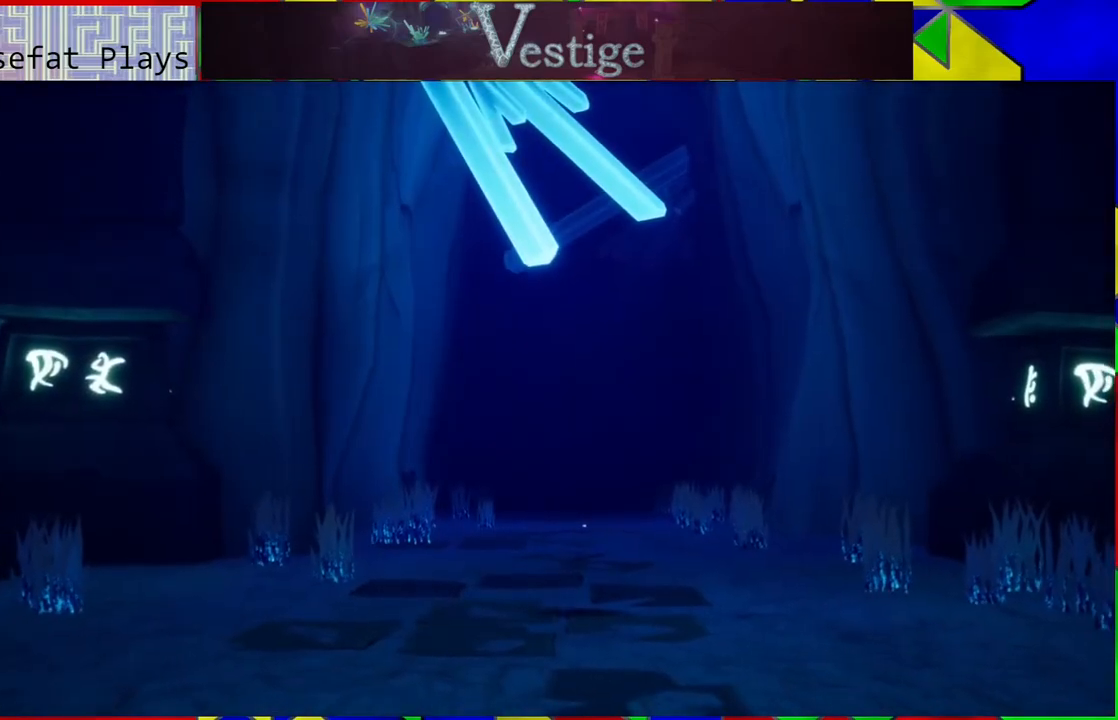
{"buttons": [], "left_stick": "center", "right_stick": "center", "events": [[200, "right_stick", "center"]]}
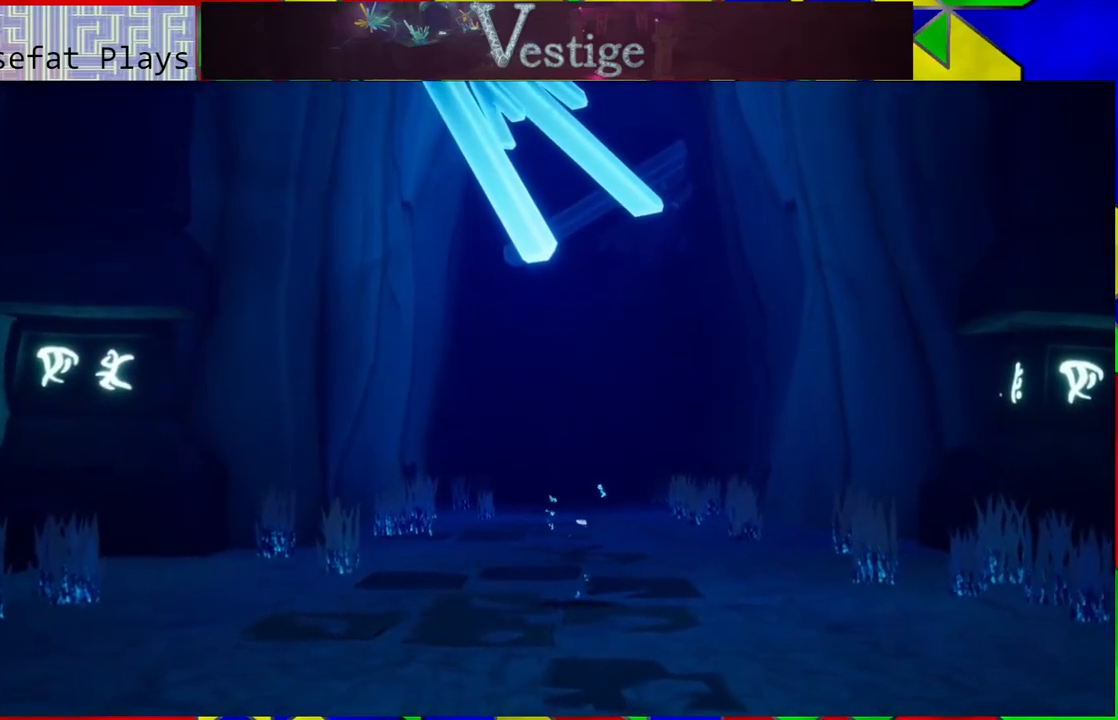
{"buttons": [], "left_stick": "center", "right_stick": "center", "events": []}
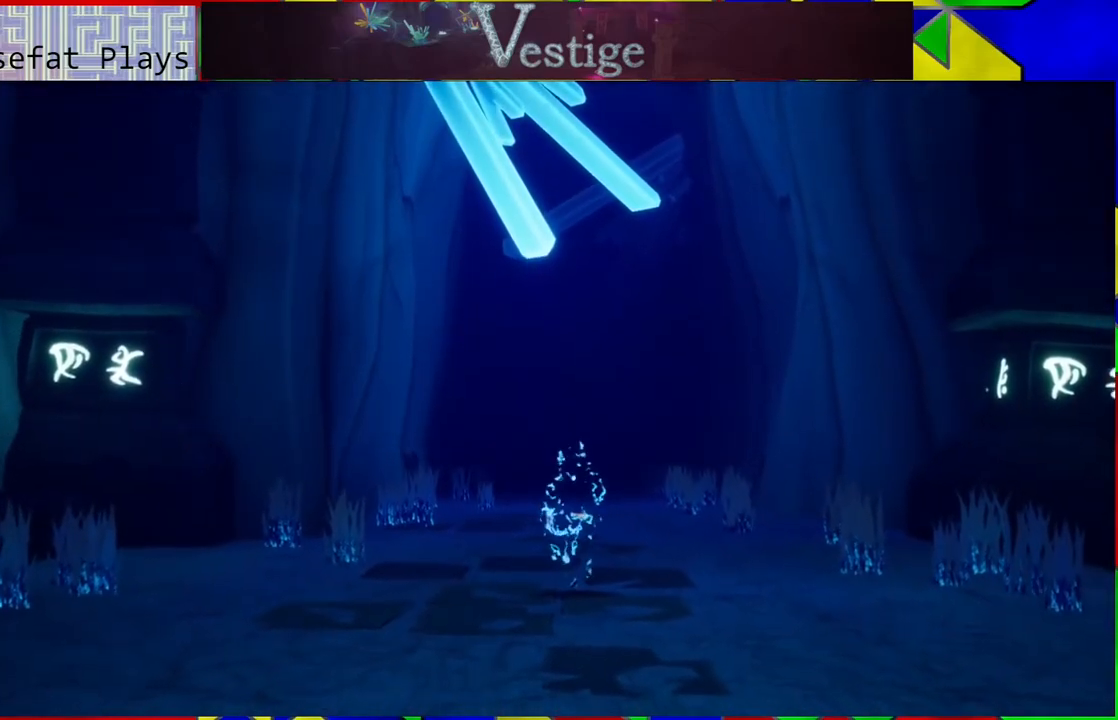
{"buttons": [], "left_stick": "center", "right_stick": "center", "events": []}
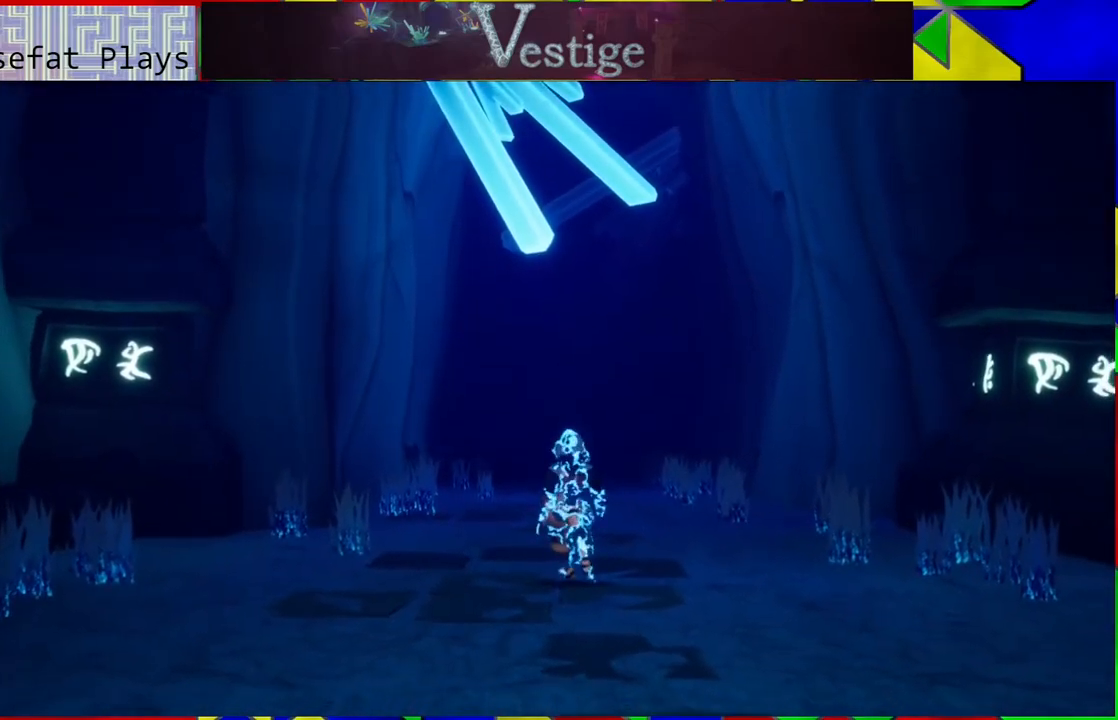
{"buttons": [], "left_stick": "center", "right_stick": "center", "events": []}
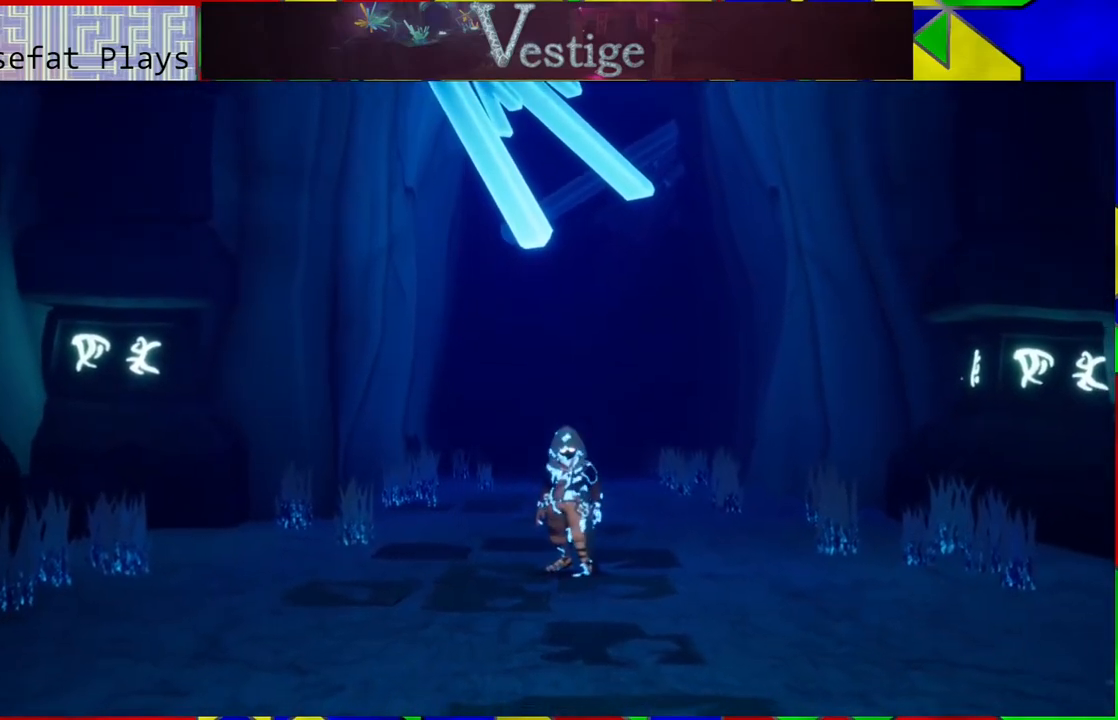
{"buttons": [], "left_stick": "center", "right_stick": "center", "events": []}
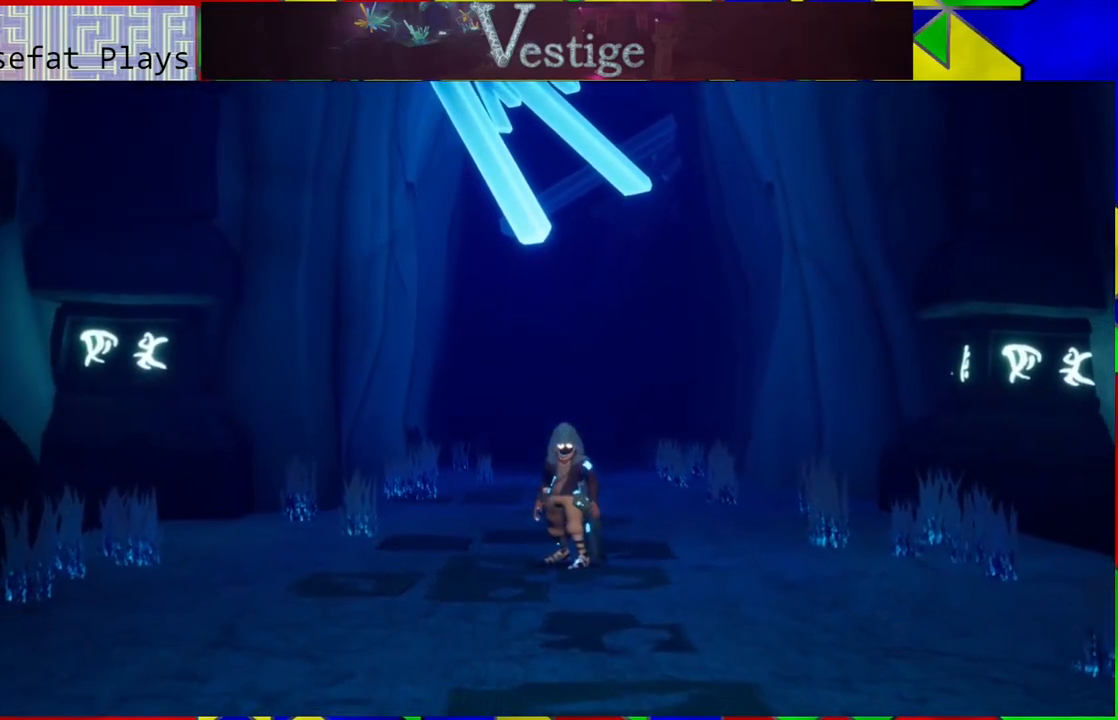
{"buttons": [], "left_stick": "center", "right_stick": "center", "events": []}
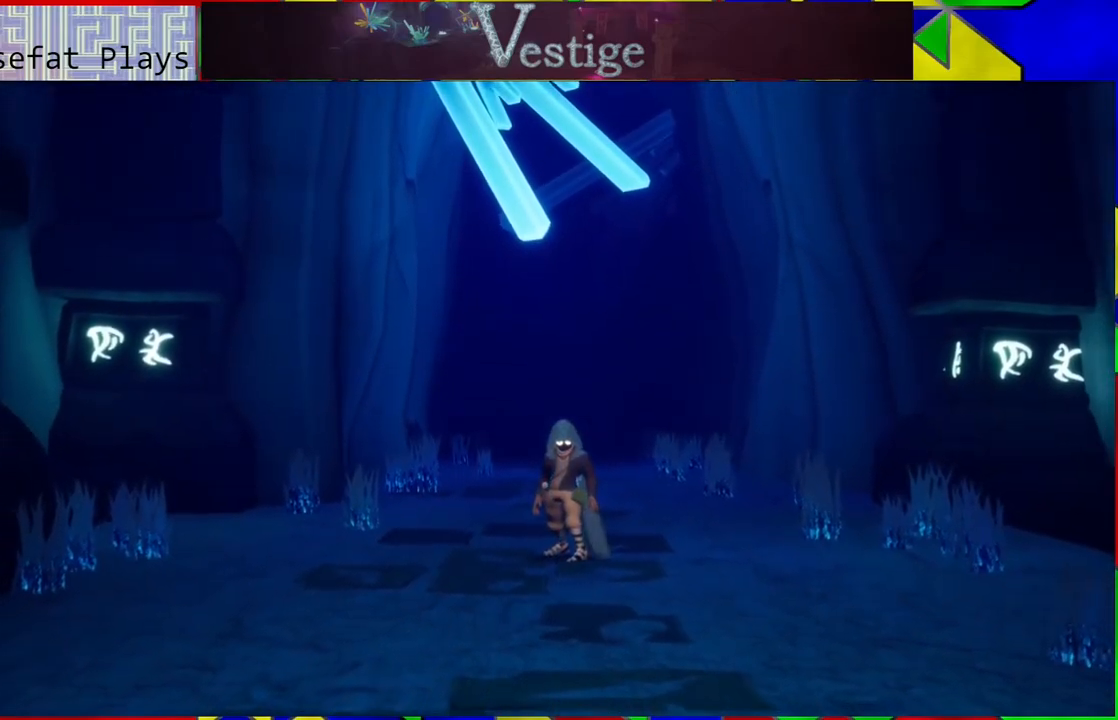
{"buttons": [], "left_stick": "center", "right_stick": "right", "events": [[467, "right_stick", "right"]]}
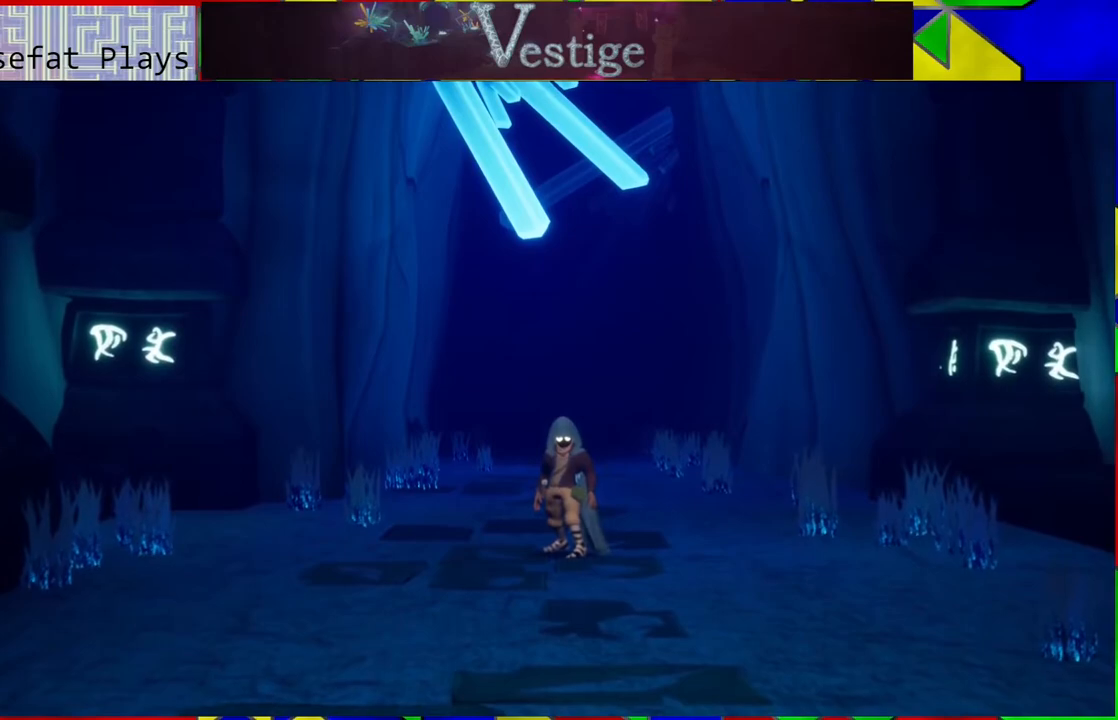
{"buttons": [], "left_stick": "center", "right_stick": "right", "events": []}
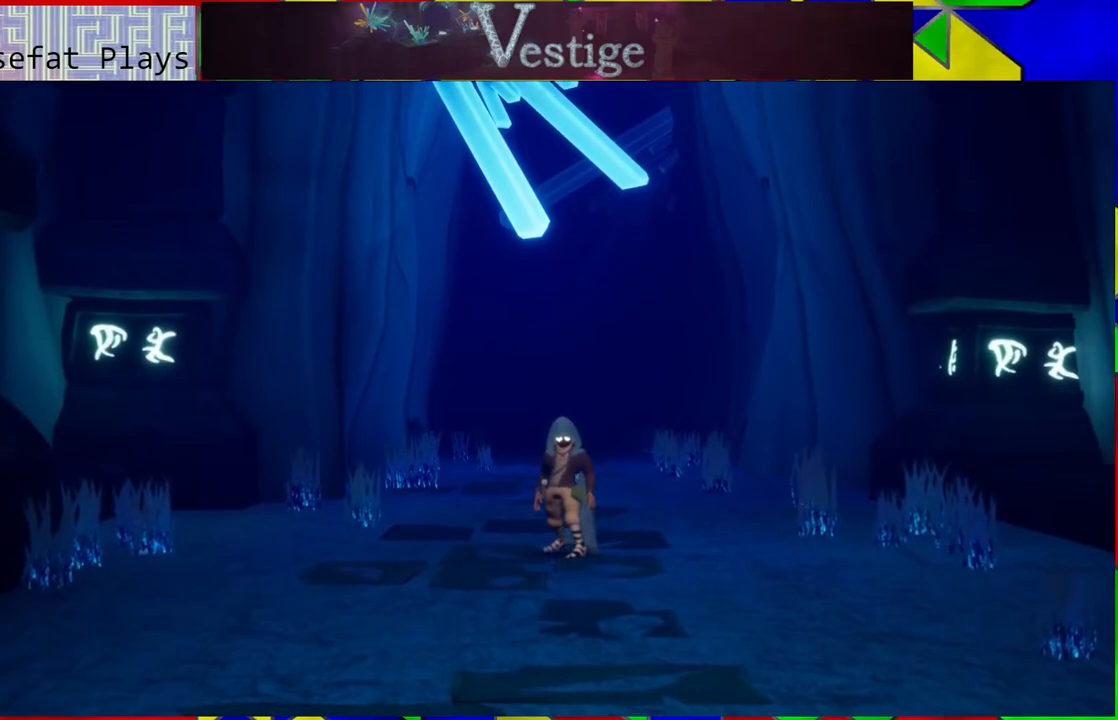
{"buttons": [], "left_stick": "center", "right_stick": "right", "events": []}
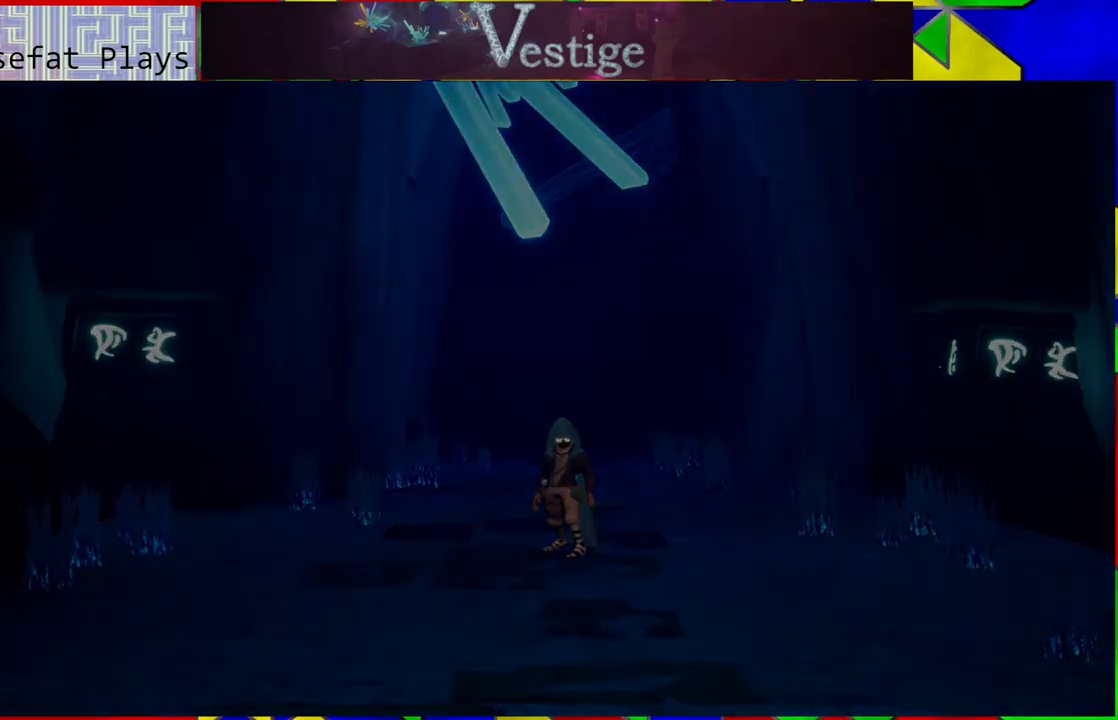
{"buttons": [], "left_stick": "center", "right_stick": "center", "events": [[267, "right_stick", "center"]]}
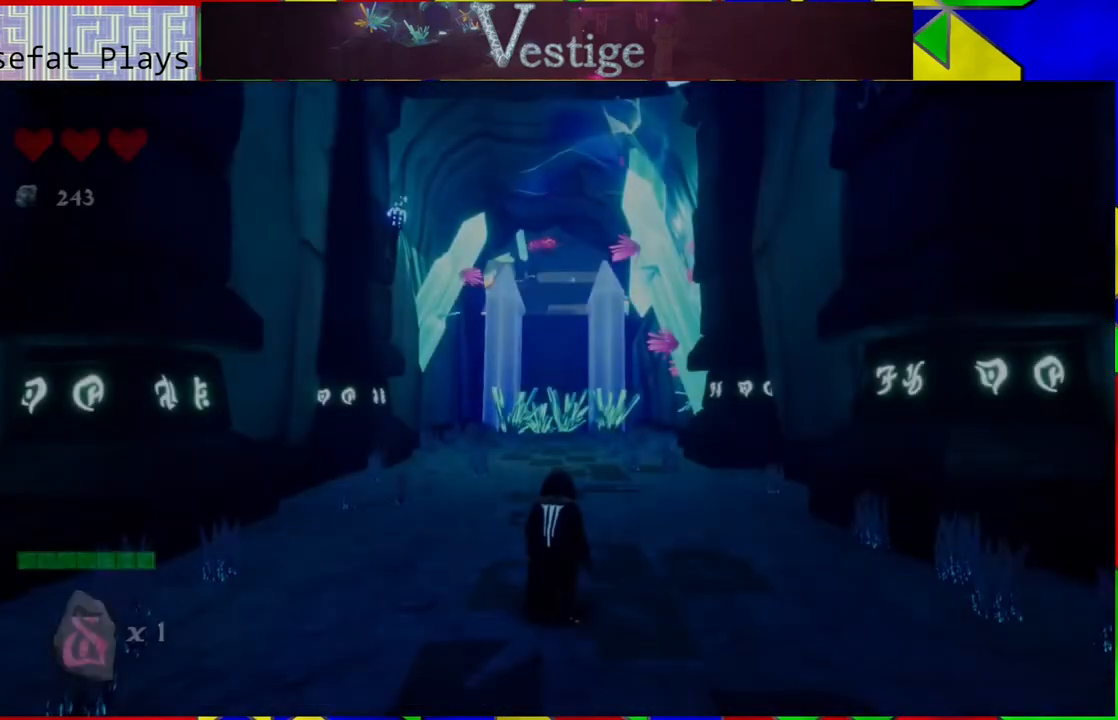
{"buttons": [], "left_stick": "center", "right_stick": "center", "events": []}
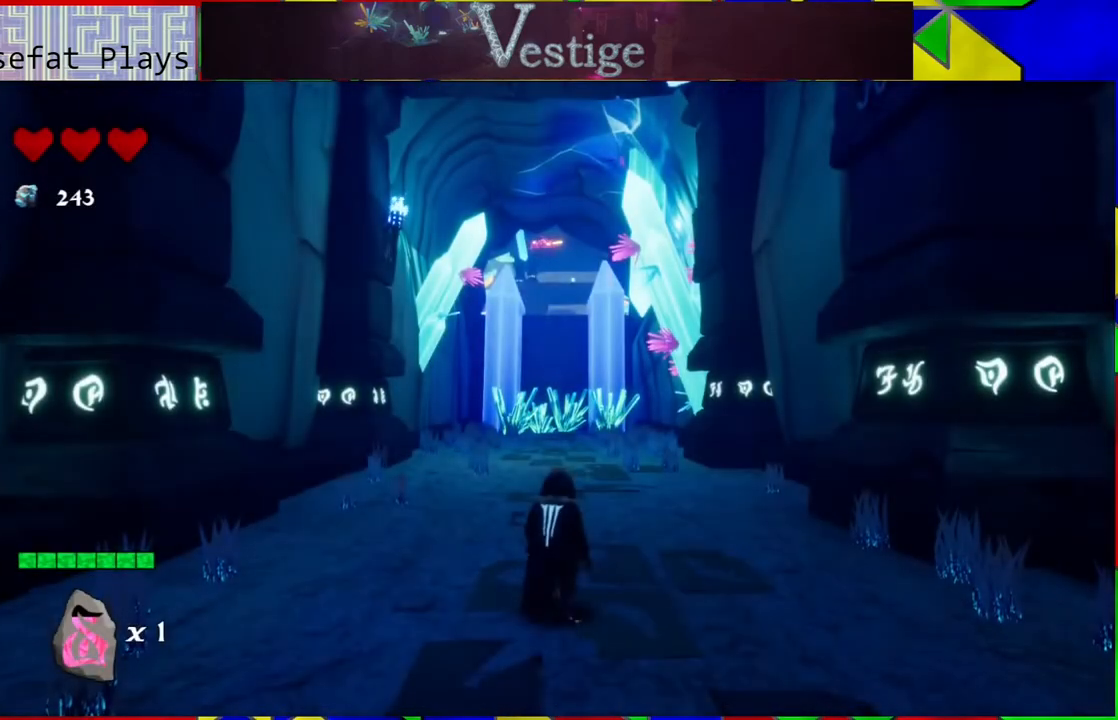
{"buttons": ["B"], "left_stick": "center", "right_stick": "center", "events": [[33, "B", "down"], [283, "B", "up"], [383, "B", "down"]]}
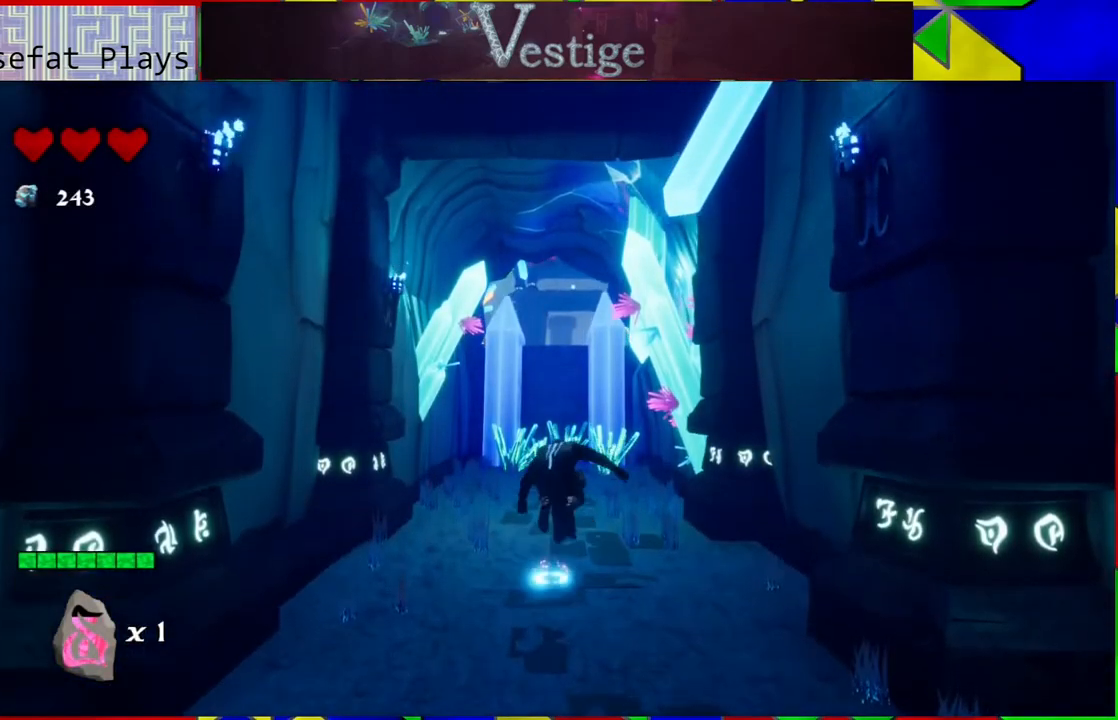
{"buttons": ["B"], "left_stick": "center", "right_stick": "center", "events": []}
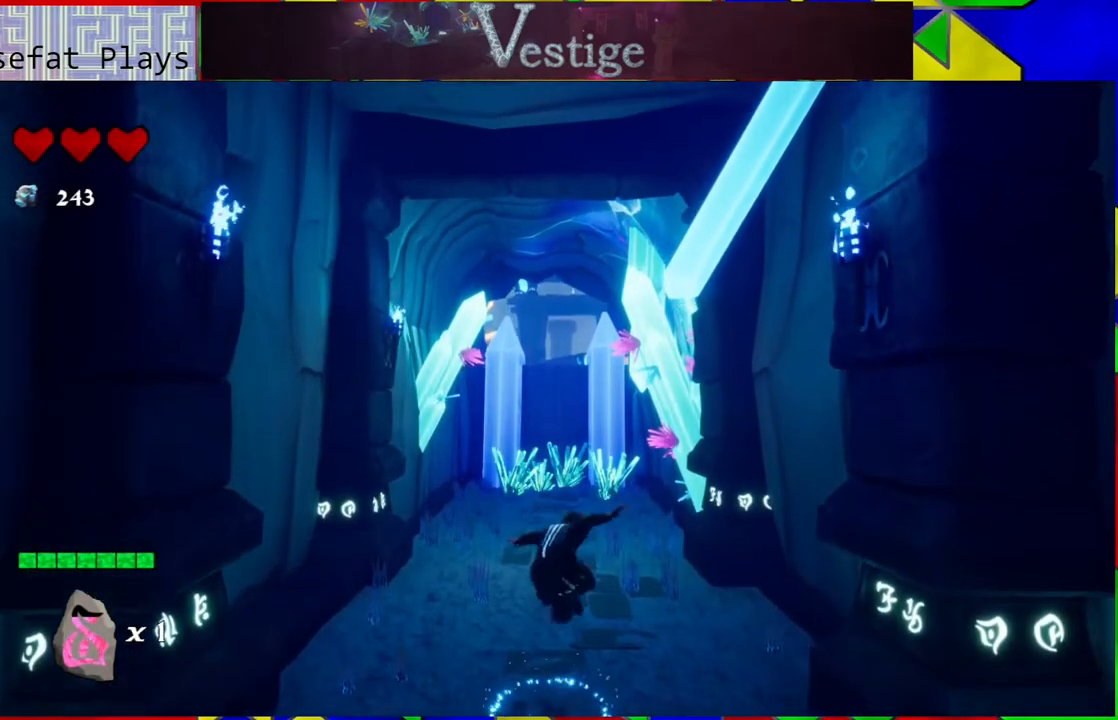
{"buttons": [], "left_stick": "up", "right_stick": "center", "events": [[33, "B", "up"], [83, "left_stick", "up"]]}
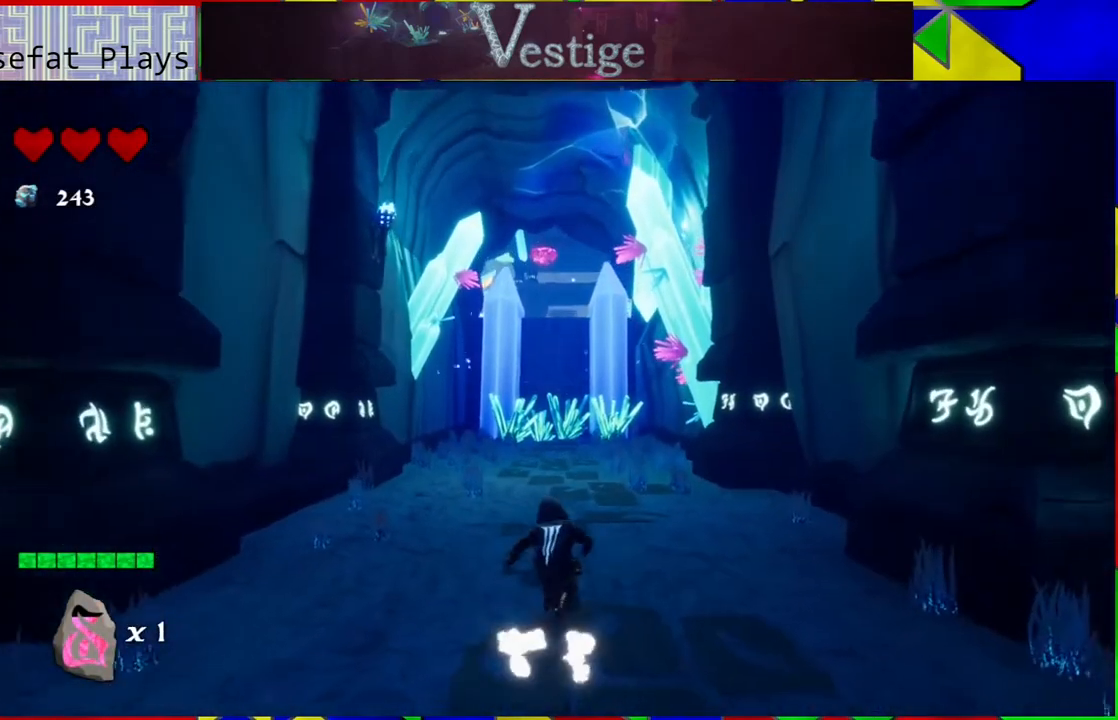
{"buttons": [], "left_stick": "up", "right_stick": "center", "events": []}
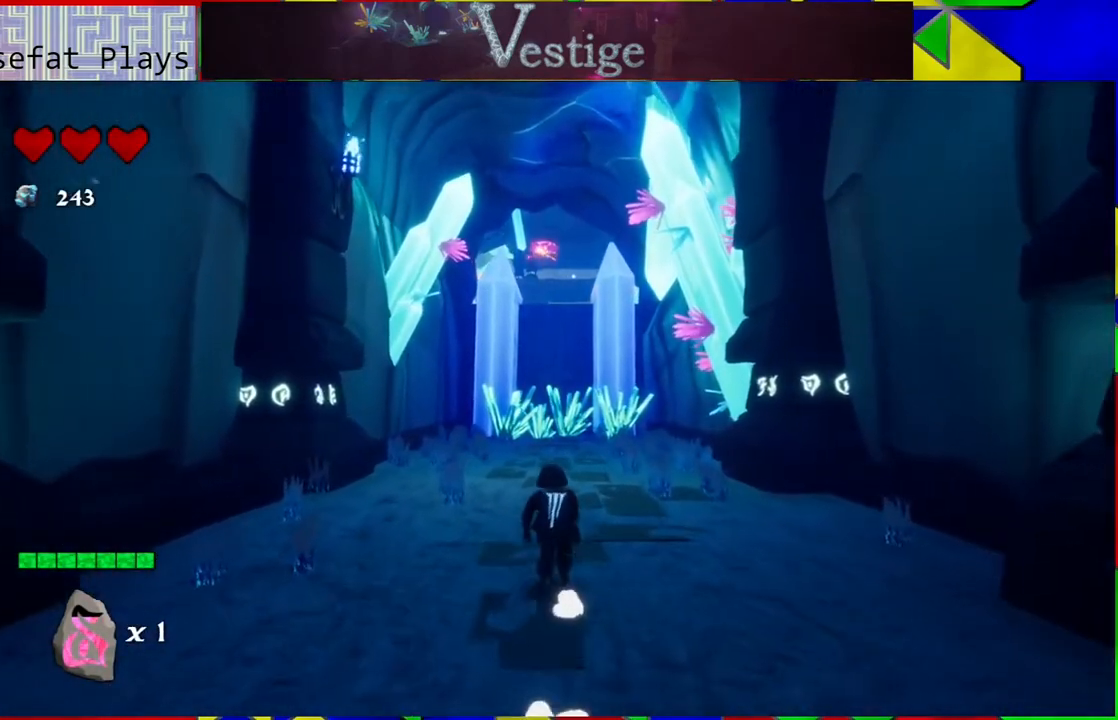
{"buttons": [], "left_stick": "up", "right_stick": "center", "events": []}
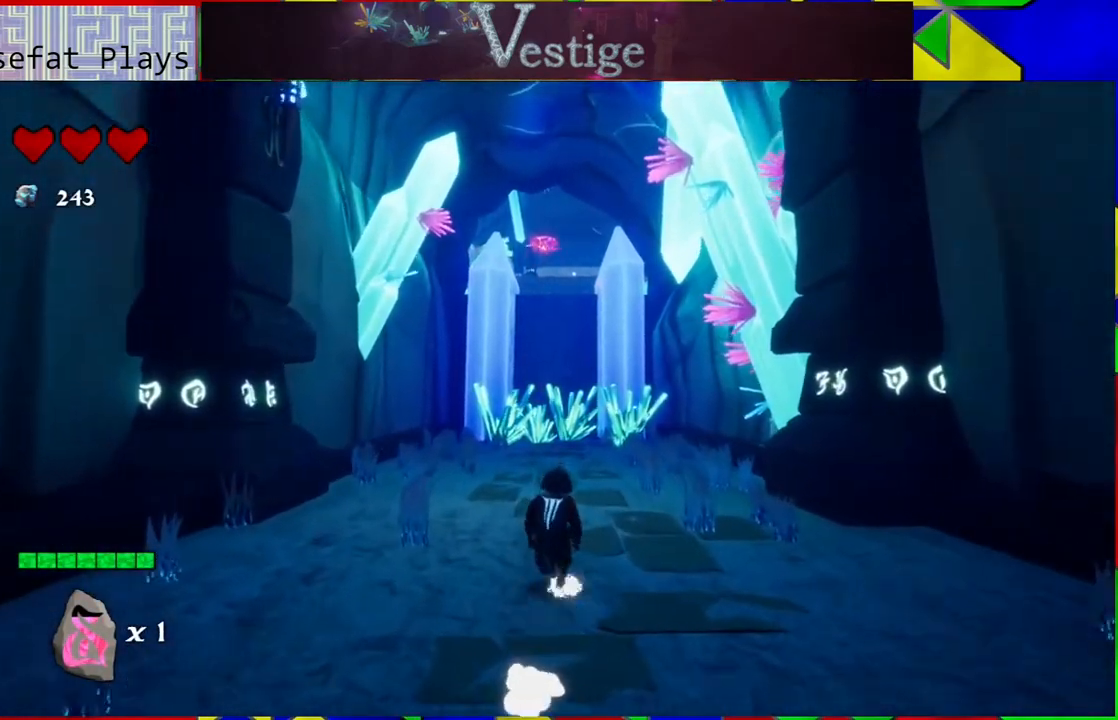
{"buttons": [], "left_stick": "up", "right_stick": "center", "events": []}
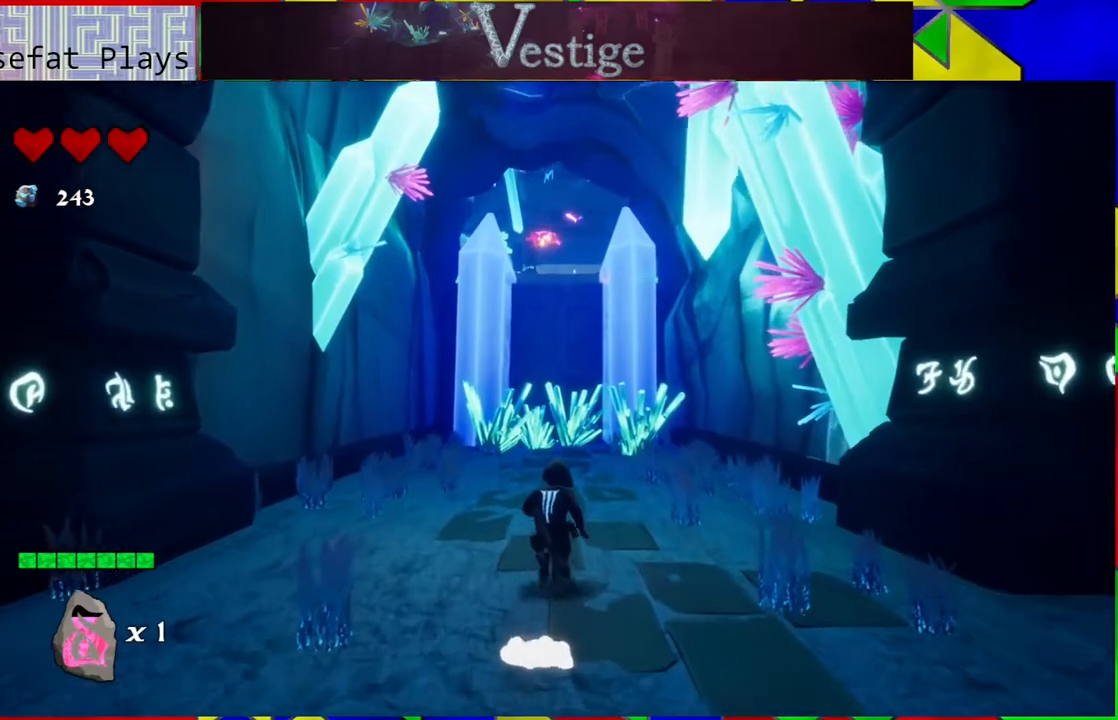
{"buttons": [], "left_stick": "up", "right_stick": "center", "events": []}
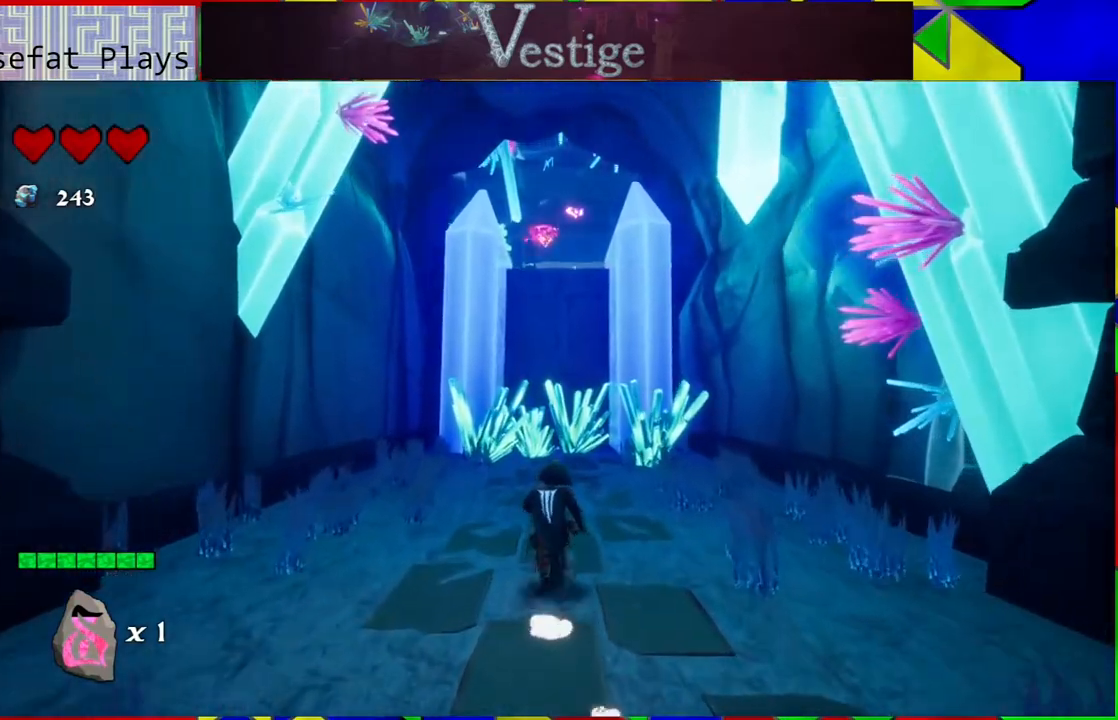
{"buttons": [], "left_stick": "up", "right_stick": "center", "events": []}
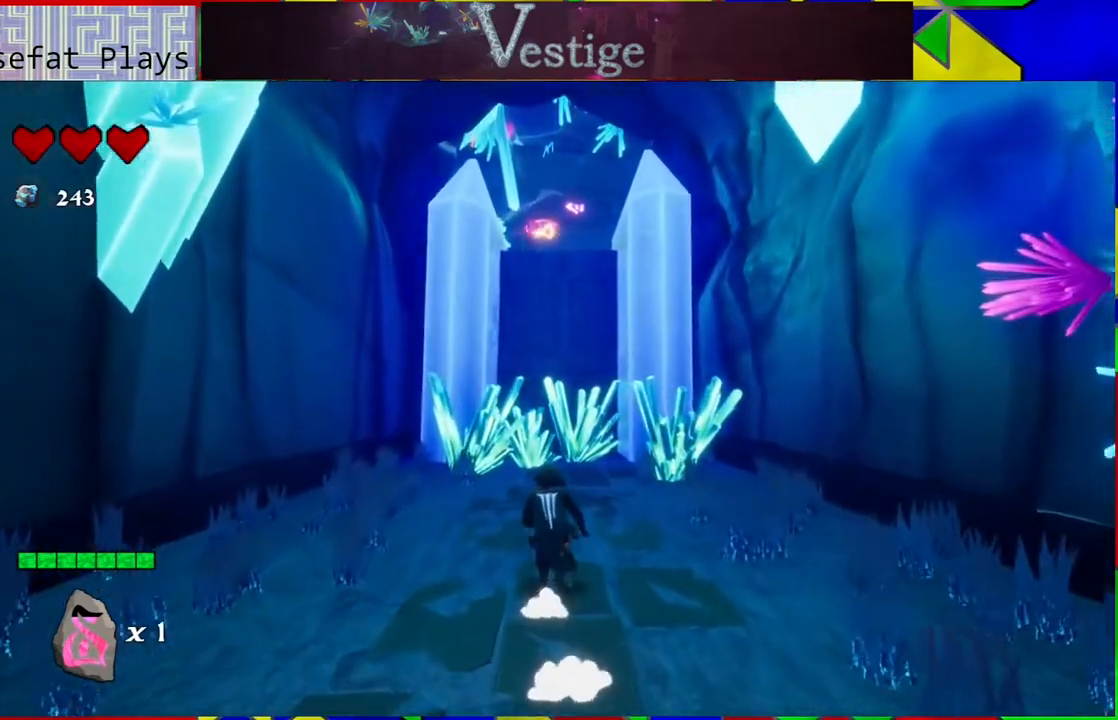
{"buttons": [], "left_stick": "up", "right_stick": "center", "events": []}
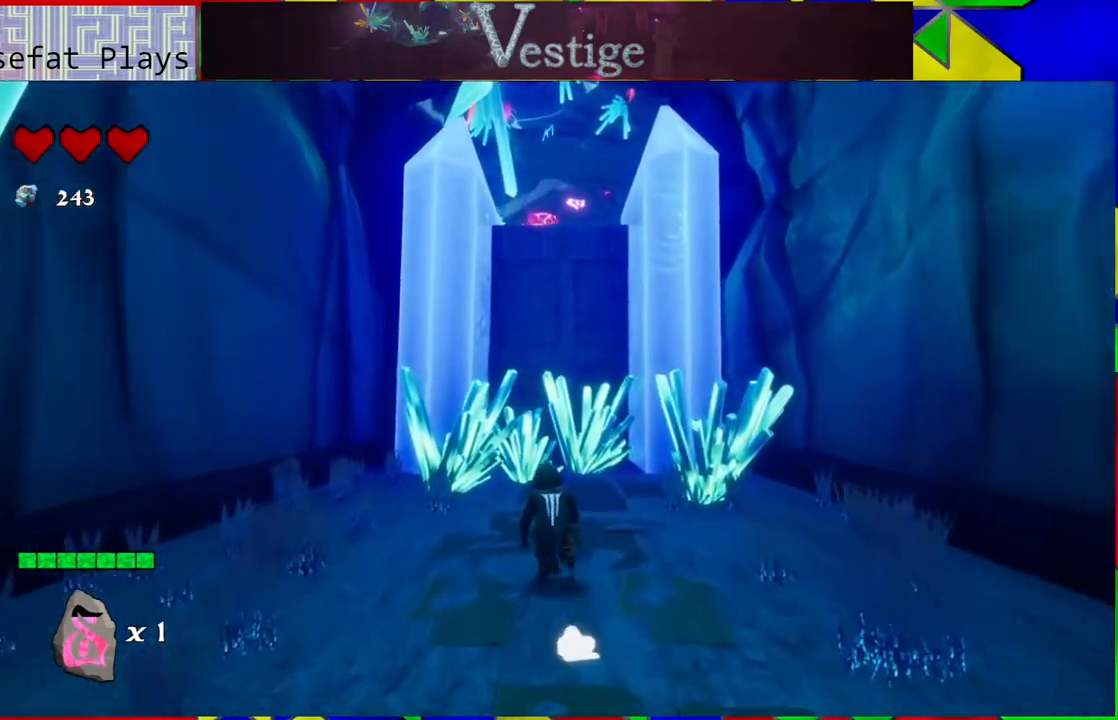
{"buttons": ["B"], "left_stick": "up", "right_stick": "center", "events": [[483, "B", "down"]]}
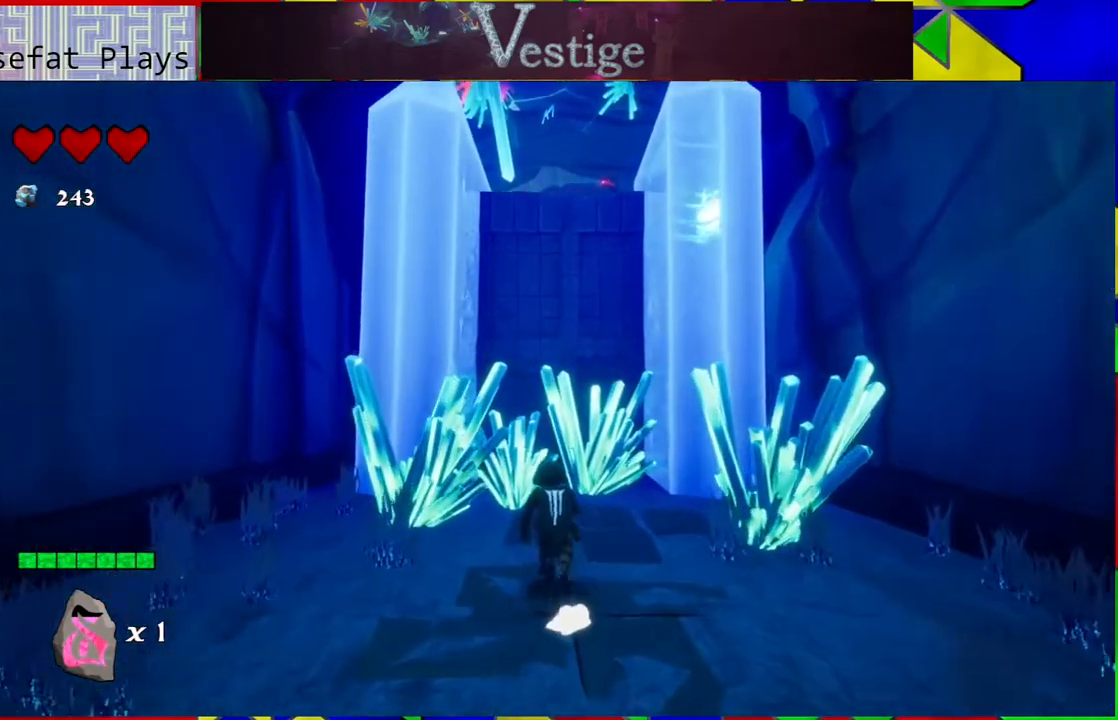
{"buttons": ["B"], "left_stick": "up", "right_stick": "center", "events": [[350, "B", "up"], [500, "B", "down"]]}
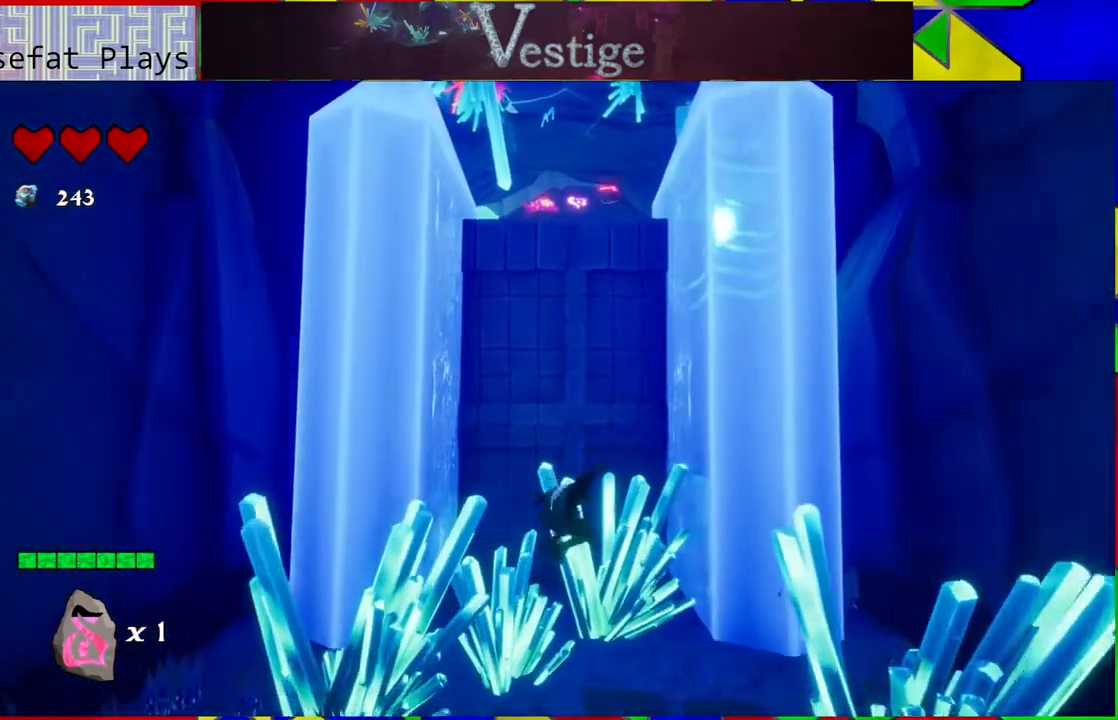
{"buttons": ["B"], "left_stick": "up-right", "right_stick": "center", "events": [[200, "left_stick", "up-right"]]}
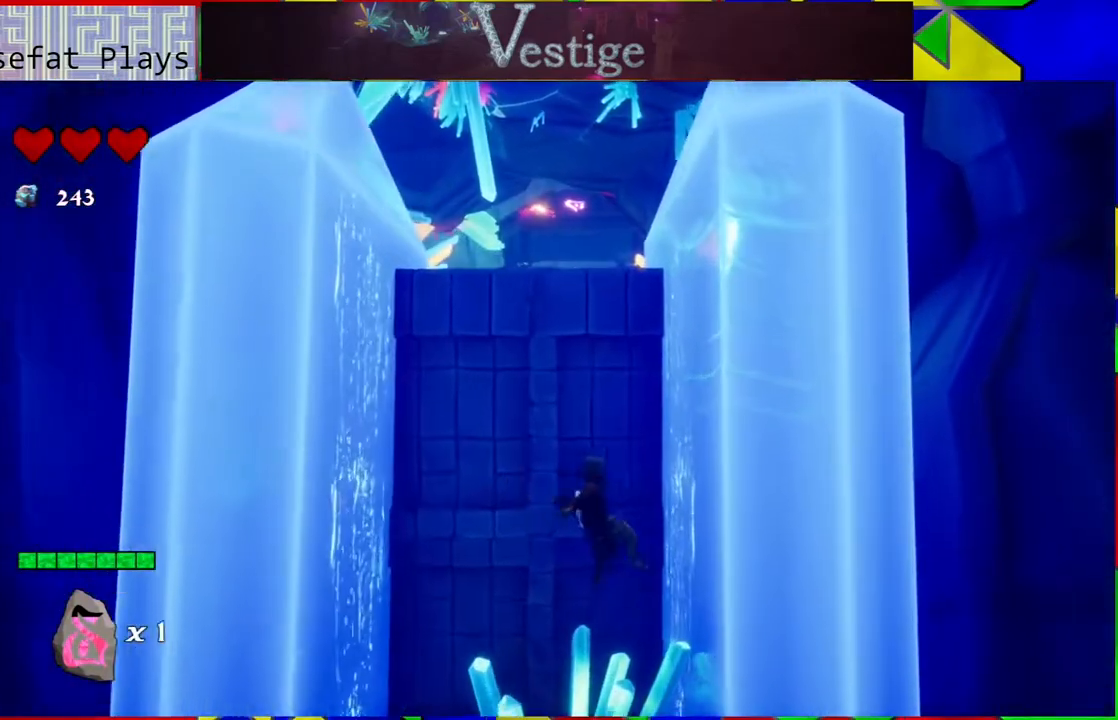
{"buttons": ["B"], "left_stick": "up-left", "right_stick": "center", "events": [[183, "B", "up"], [333, "B", "down"], [433, "left_stick", "up-left"]]}
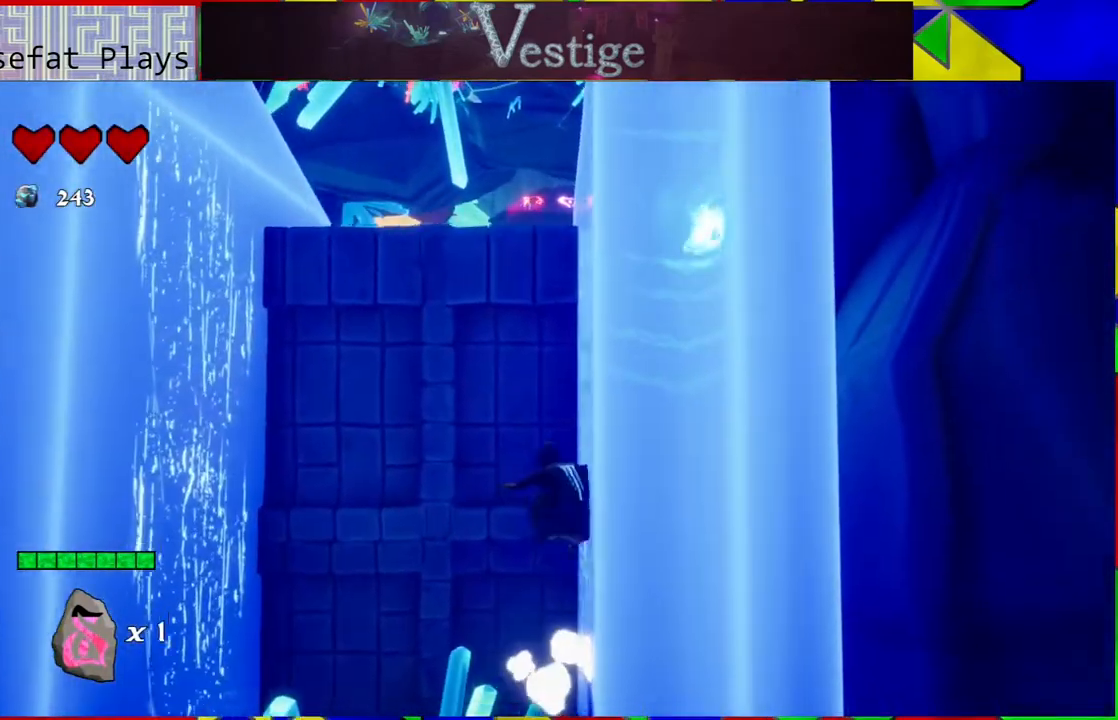
{"buttons": ["B"], "left_stick": "up", "right_stick": "center", "events": [[250, "B", "up"], [383, "B", "down"], [400, "left_stick", "up"]]}
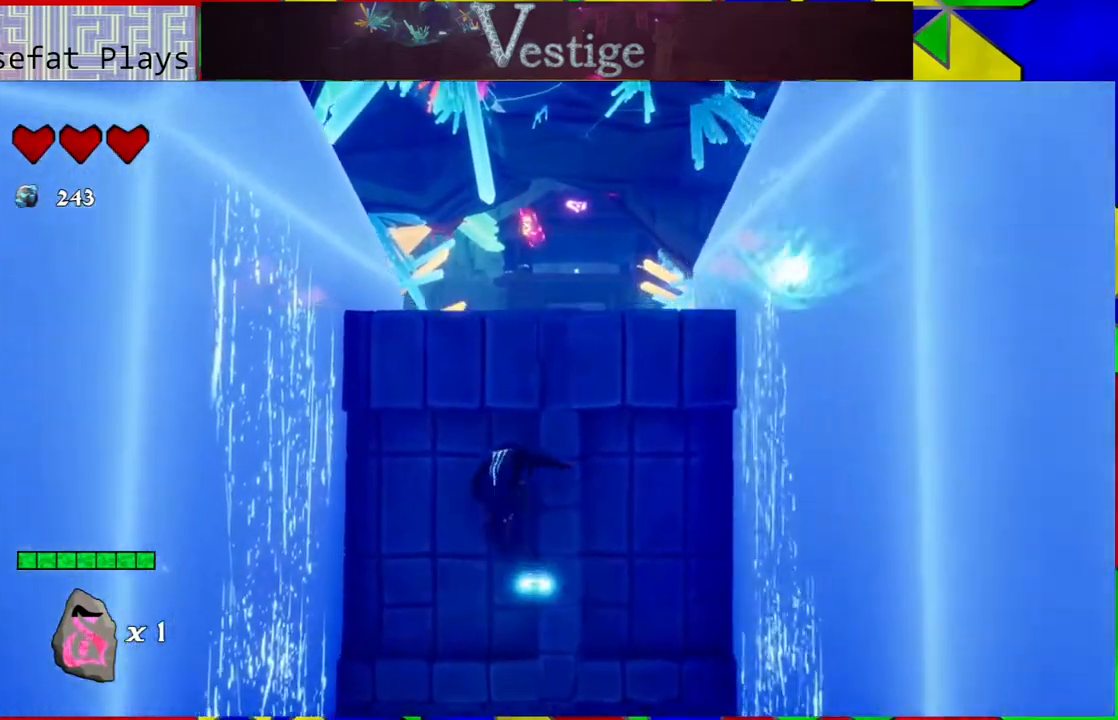
{"buttons": [], "left_stick": "up", "right_stick": "center", "events": [[383, "B", "up"]]}
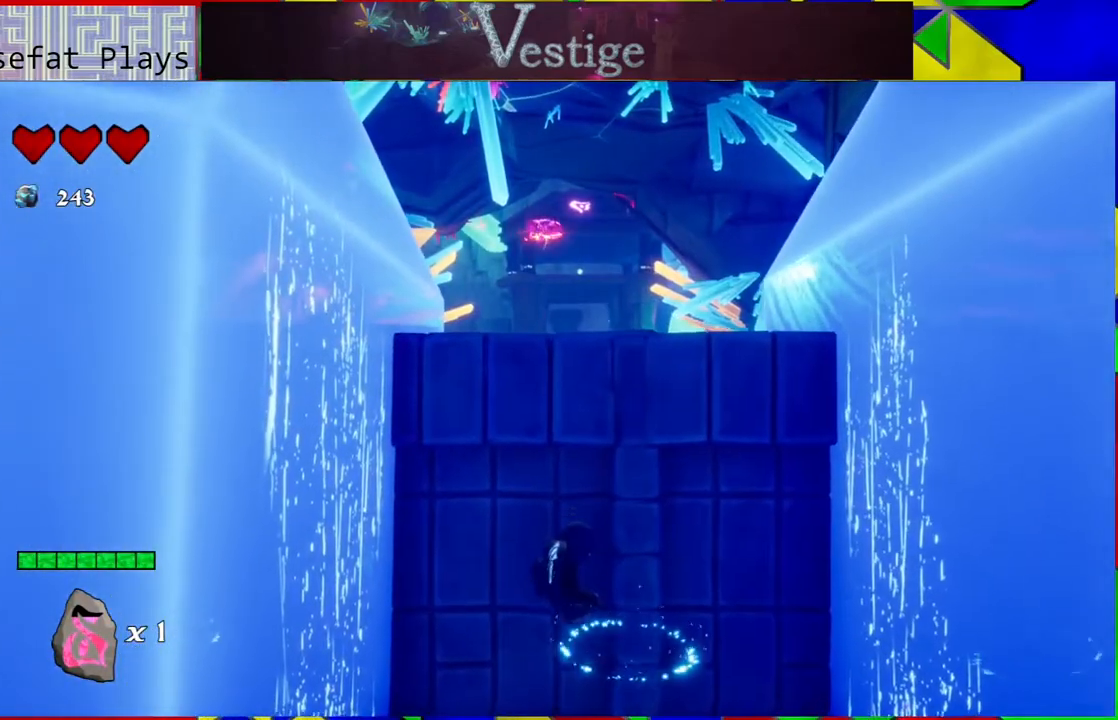
{"buttons": ["B"], "left_stick": "left", "right_stick": "center", "events": [[67, "B", "down"], [183, "left_stick", "up-left"], [283, "left_stick", "left"]]}
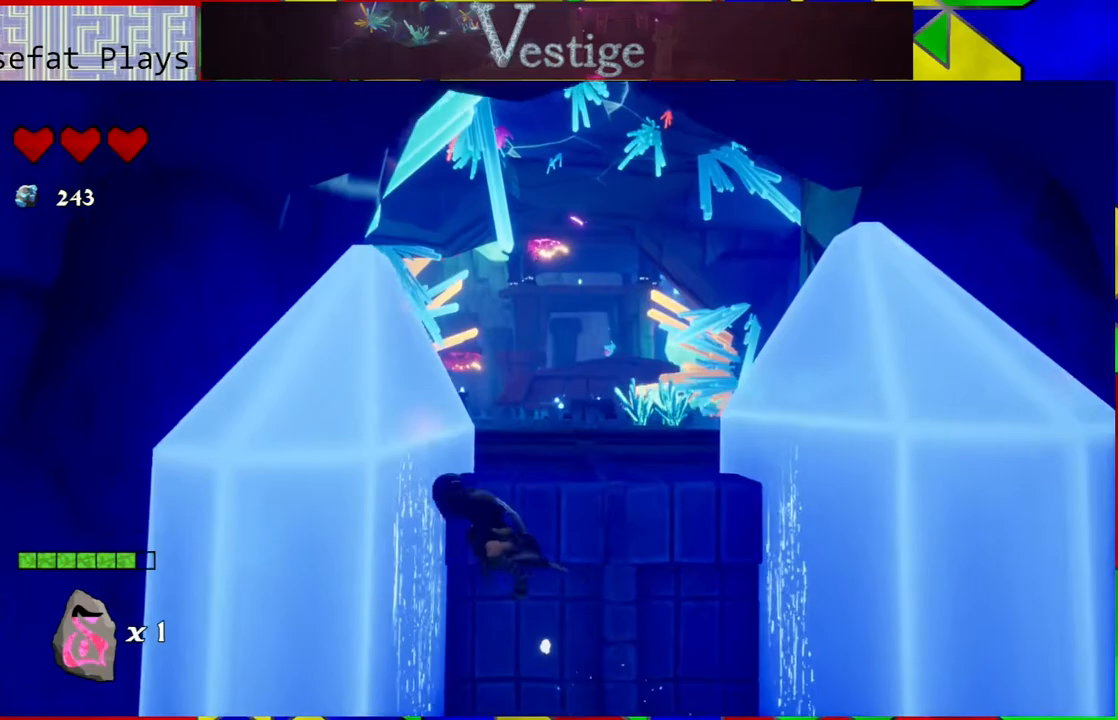
{"buttons": ["B"], "left_stick": "up-right", "right_stick": "center", "events": [[33, "B", "up"], [233, "left_stick", "up-left"], [333, "B", "down"], [417, "left_stick", "up-right"]]}